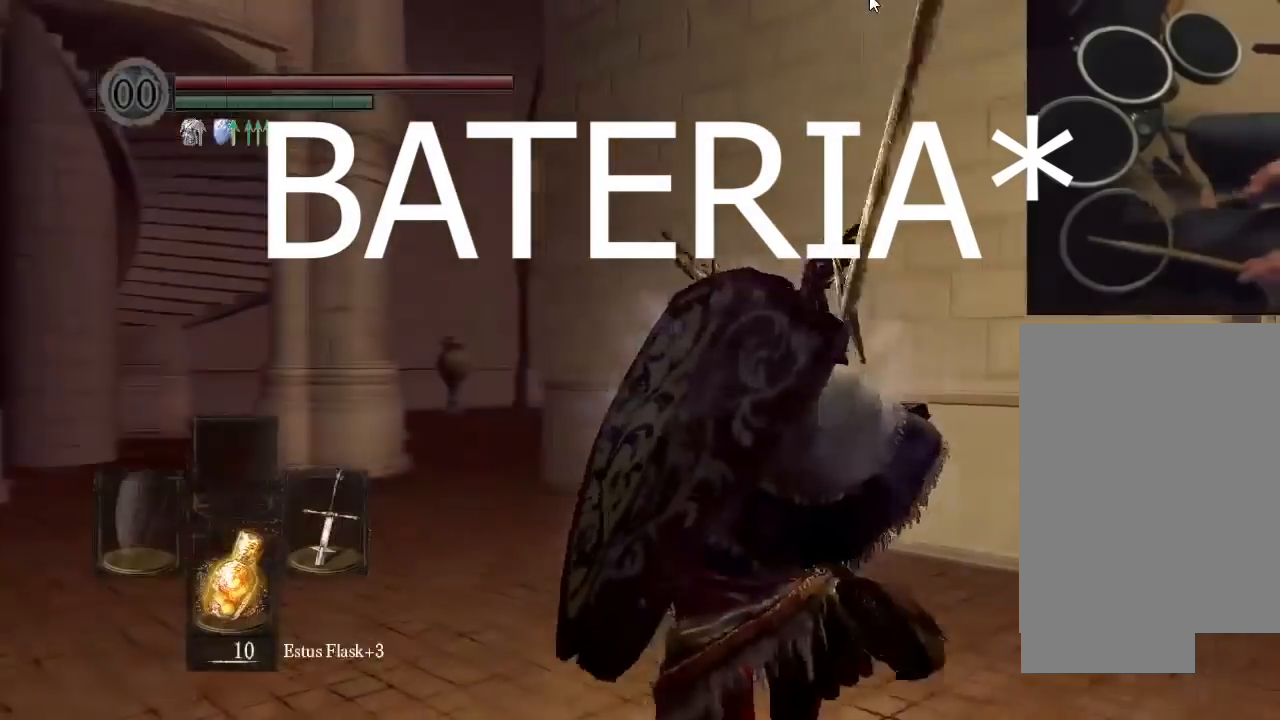
Gameplay with a controller (Xbox layout); each line is a JSON object with the inputs held at the frame after it. "events" lists button and stick changes between this image and that frame as [ms after this image, input, new state], when the widget could be followed in between. Not read: A L3 R1 R3 START.
{"buttons": [], "events": []}
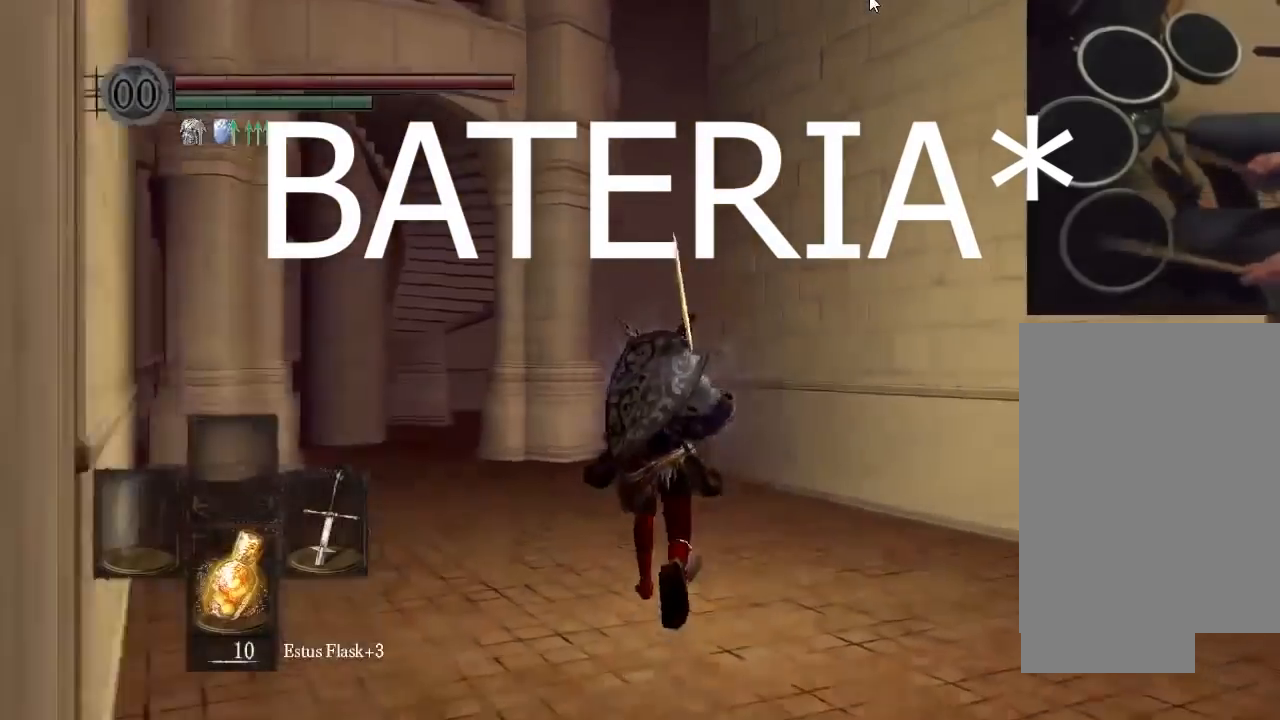
{"buttons": [], "events": []}
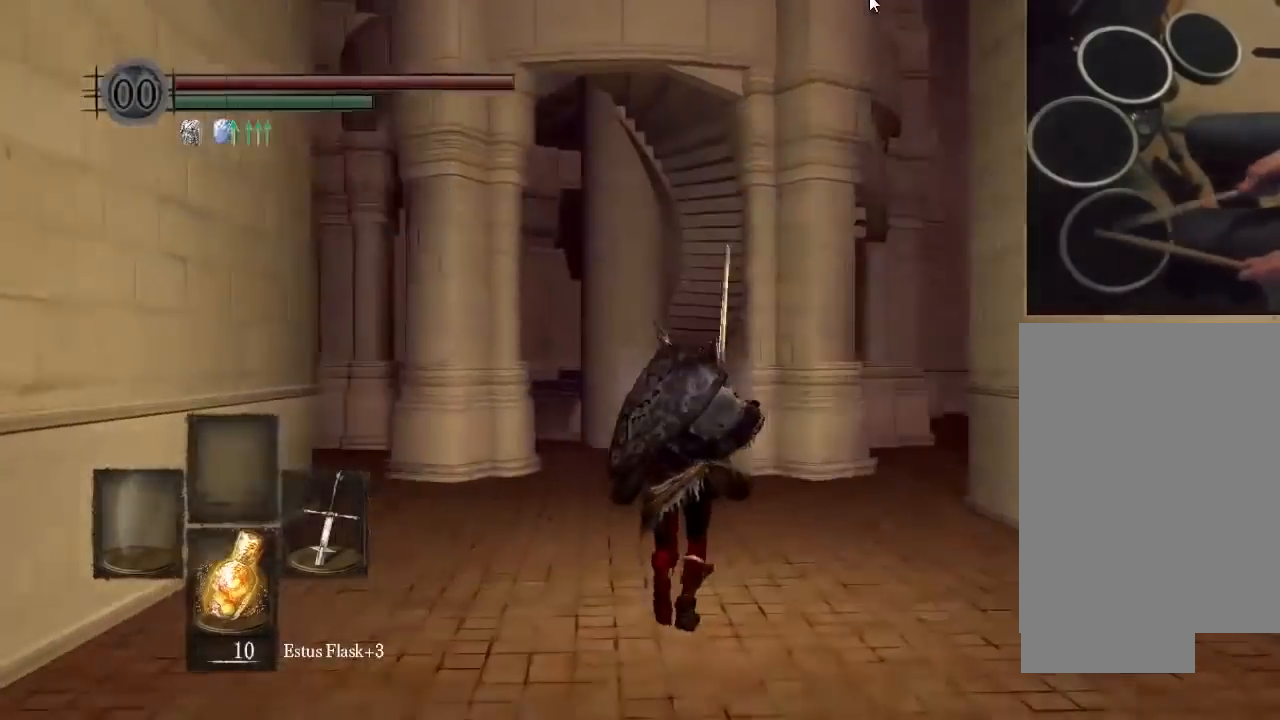
{"buttons": [], "events": []}
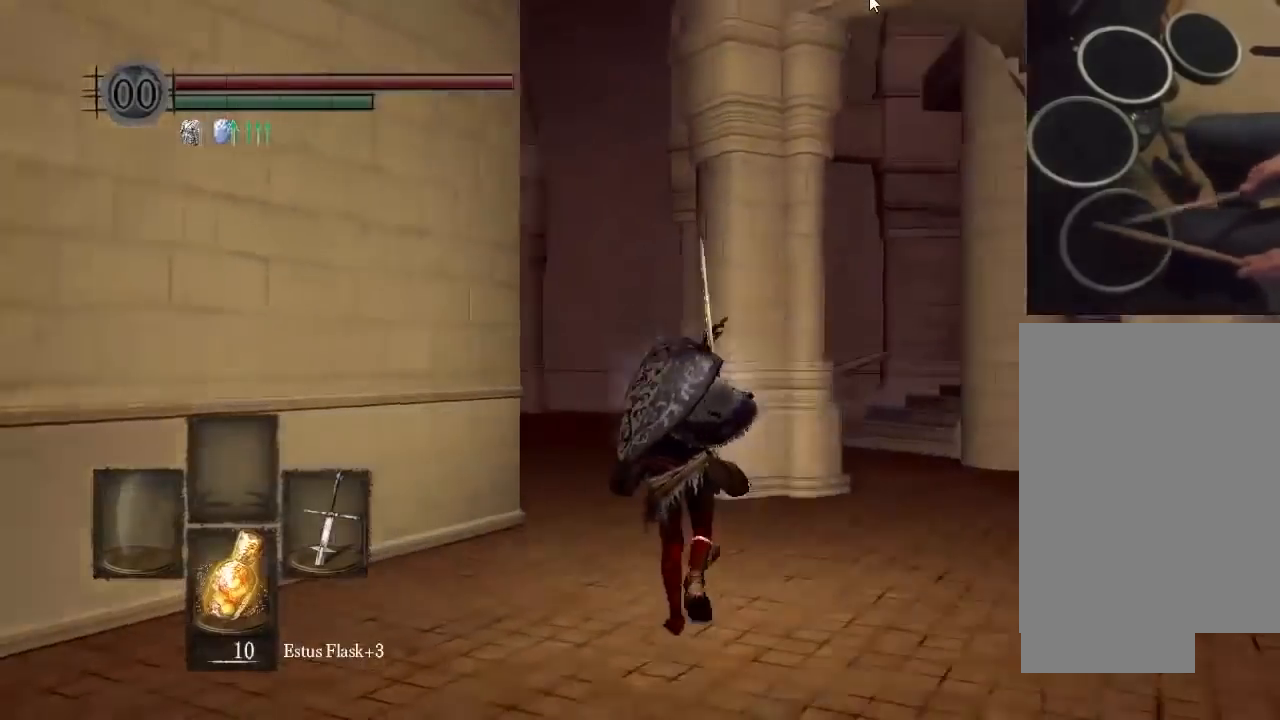
{"buttons": [], "events": []}
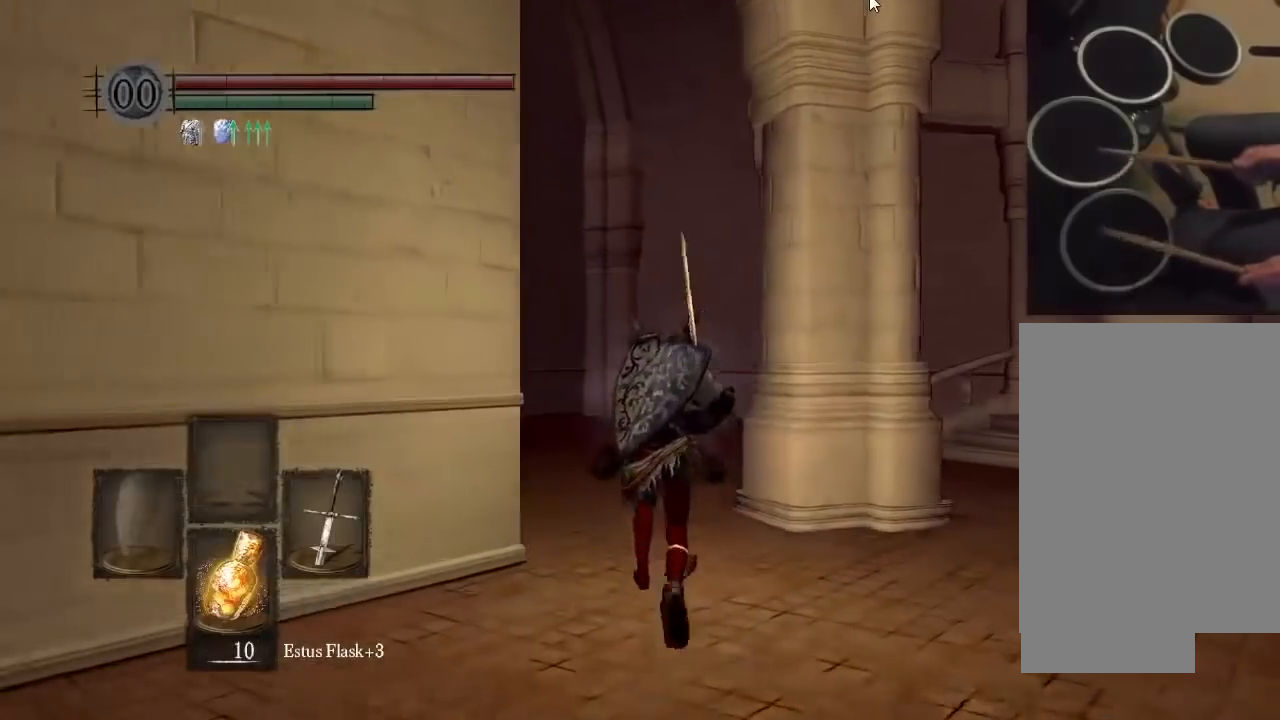
{"buttons": [], "events": []}
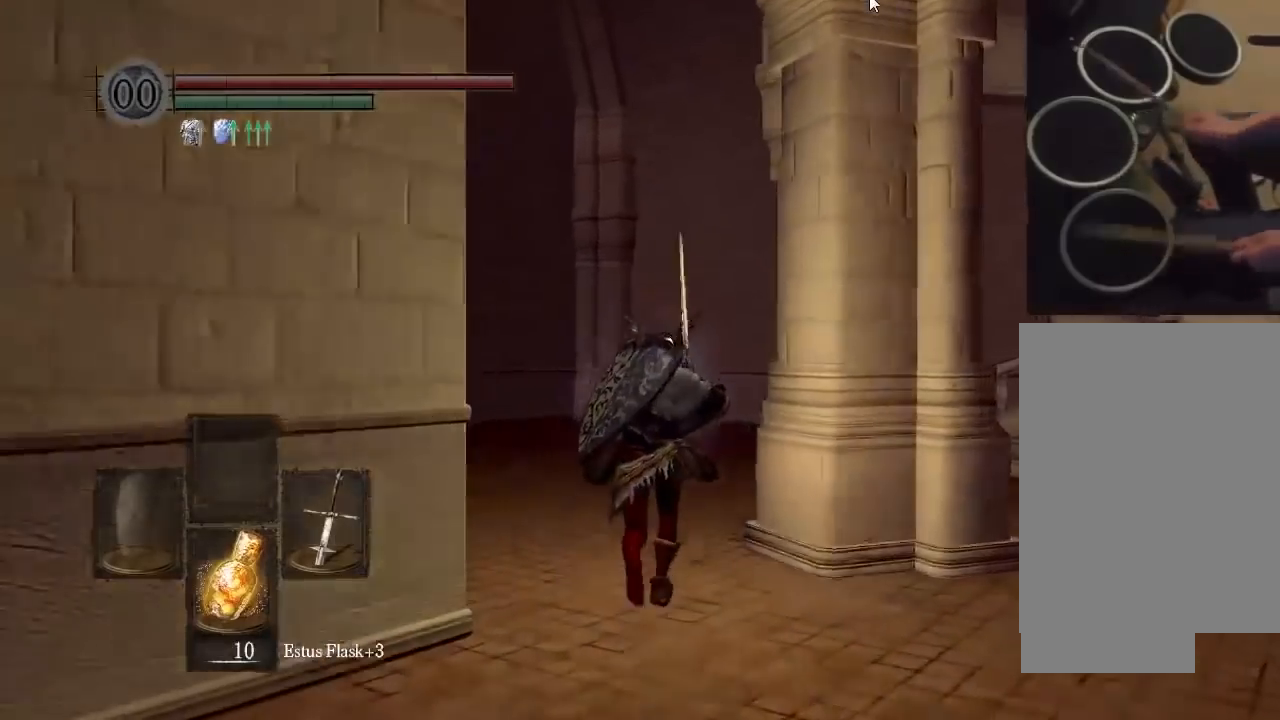
{"buttons": ["B"], "events": [[333, "B", "down"]]}
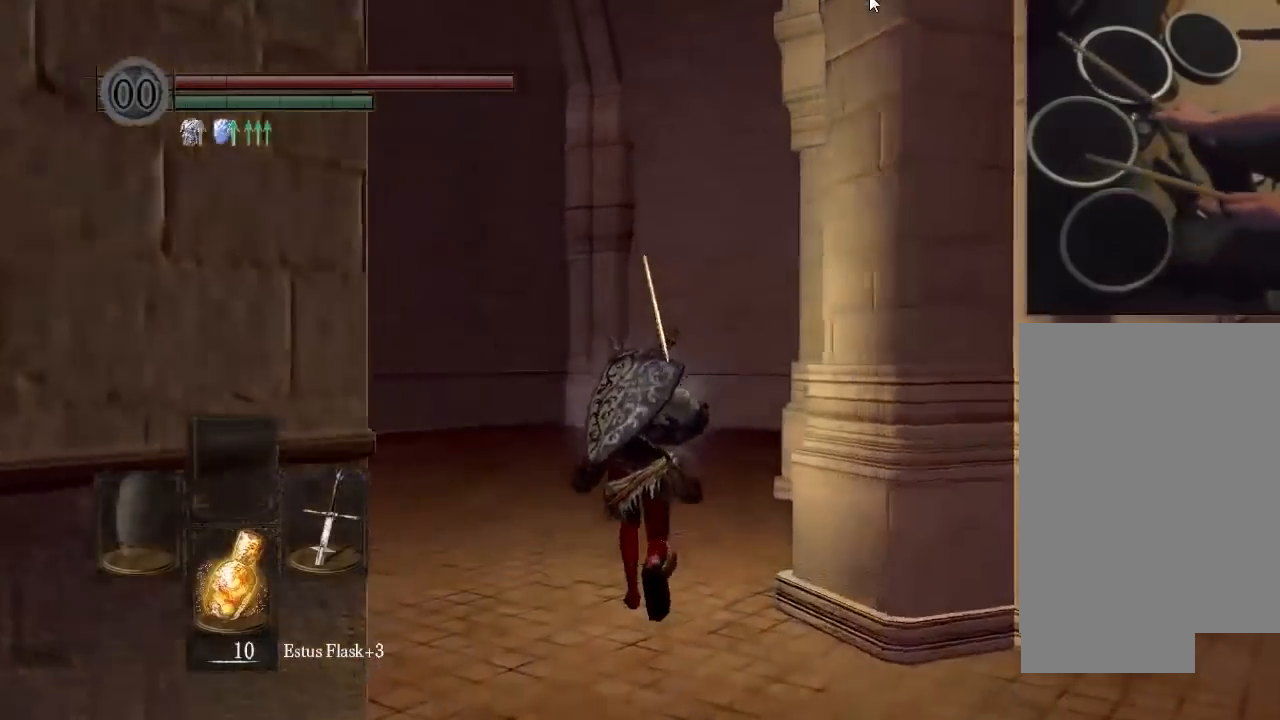
{"buttons": [], "events": [[67, "B", "up"]]}